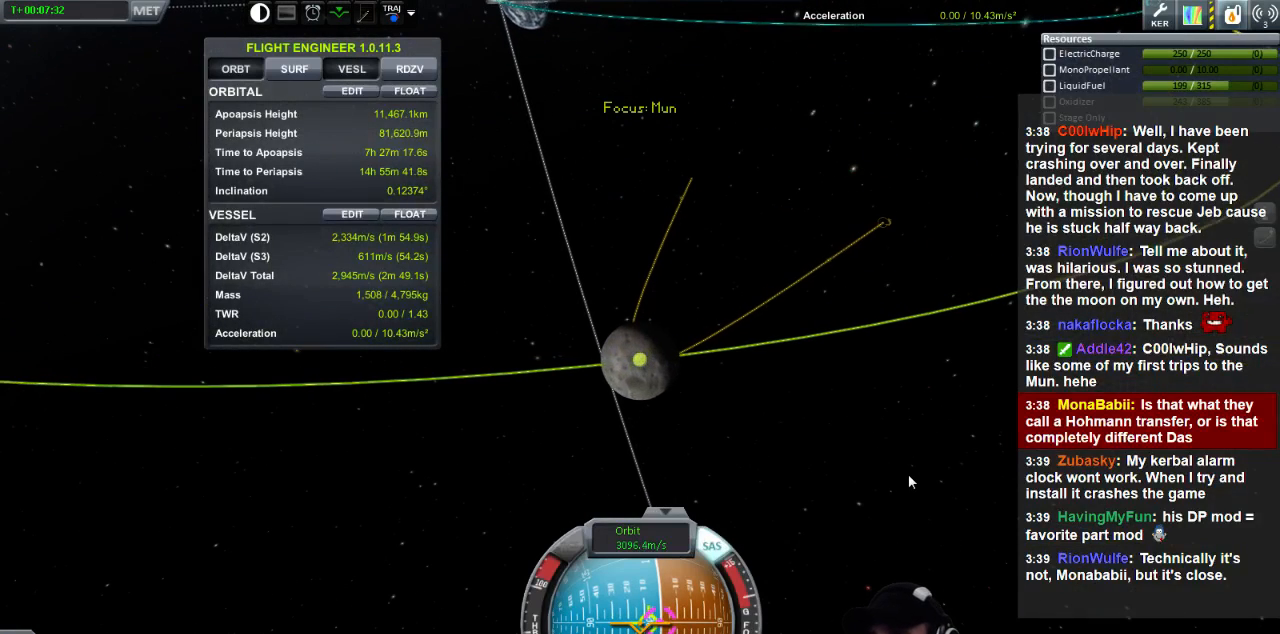
Gameplay with keyboard; each line is a JSON object with the keys held at the frame after it. "events" lists presses ("down") and releases ("up") of "a", "d", "e", "h", "i", "j", "k", "l", "n", "q", "s" and "w" between this image and that frame as [ms after this image, input, new state], when the widget could be followed in between. No other keys are recorded. Mouse input is not recorded.
{"keys": ["d"], "events": [[320, "d", "down"]]}
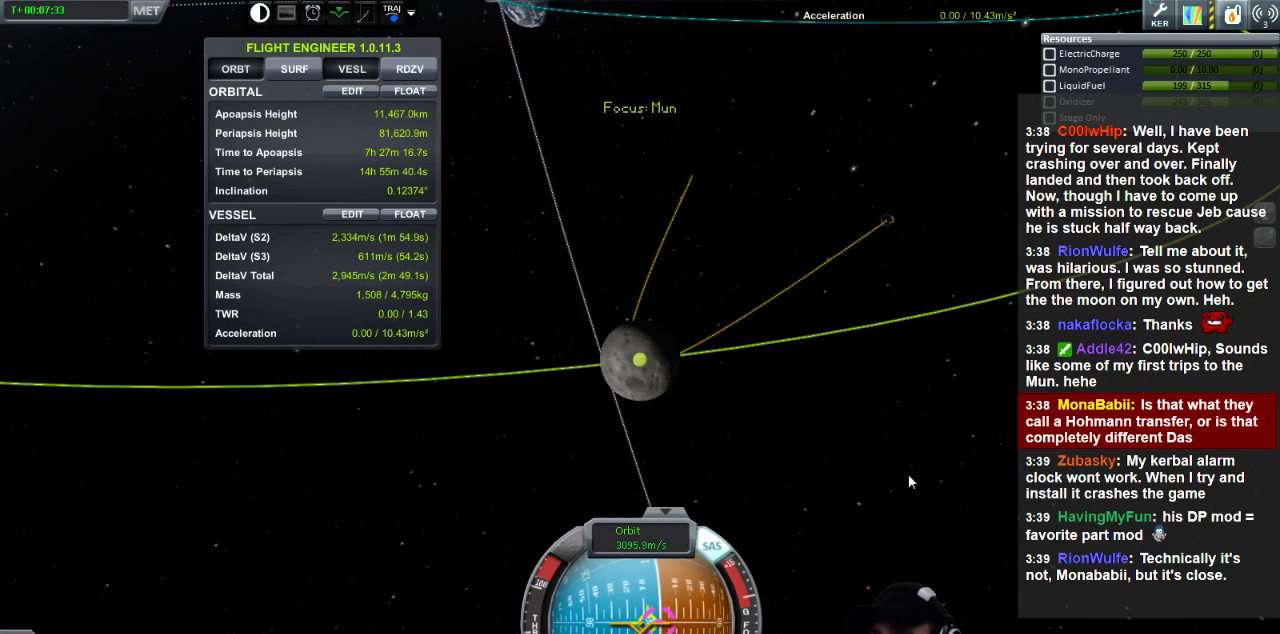
{"keys": [], "events": [[280, "d", "up"]]}
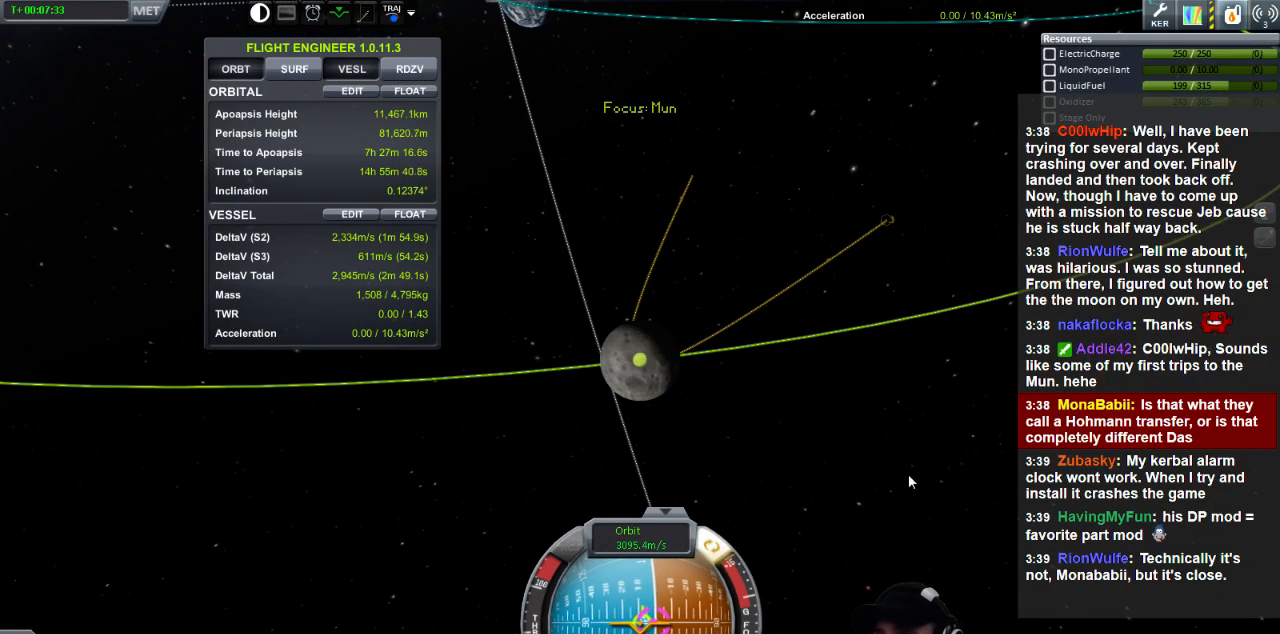
{"keys": [], "events": [[200, "a", "down"], [480, "a", "up"]]}
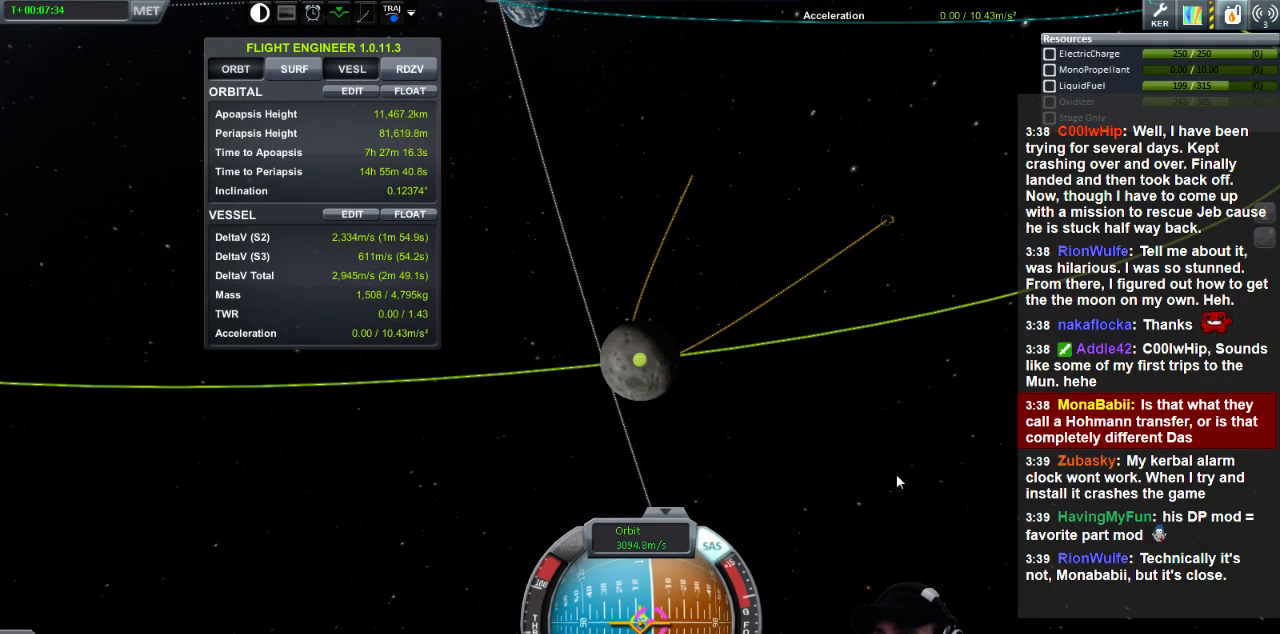
{"keys": [], "events": [[200, "a", "down"], [360, "a", "up"]]}
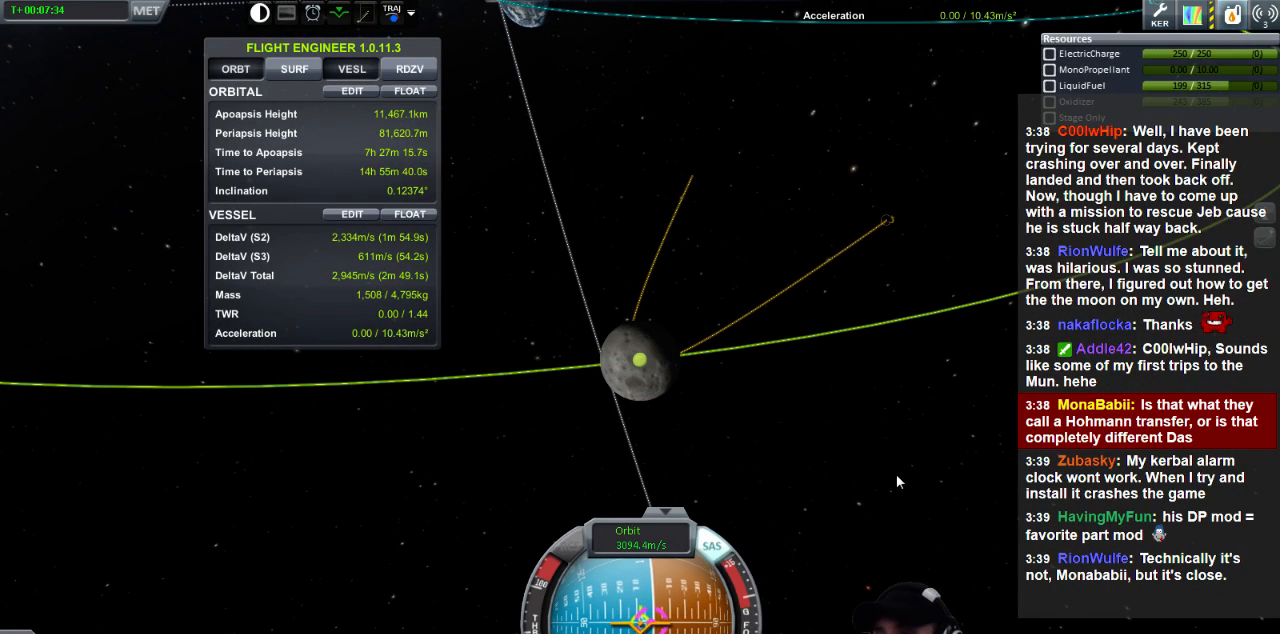
{"keys": [], "events": []}
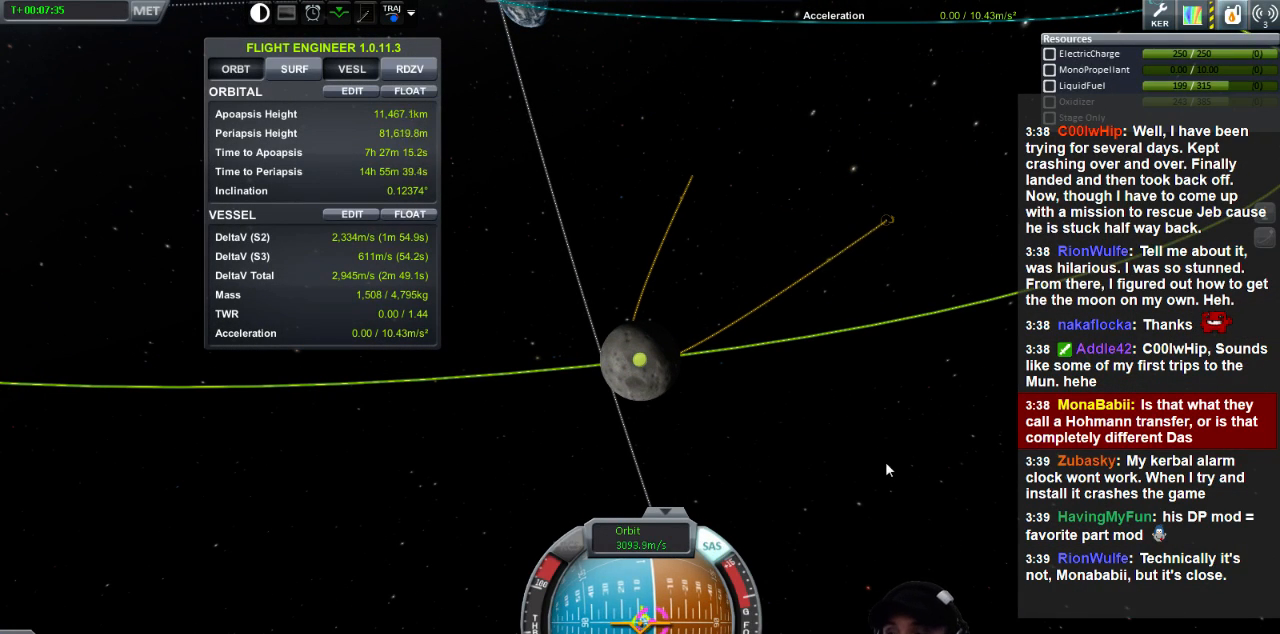
{"keys": [], "events": []}
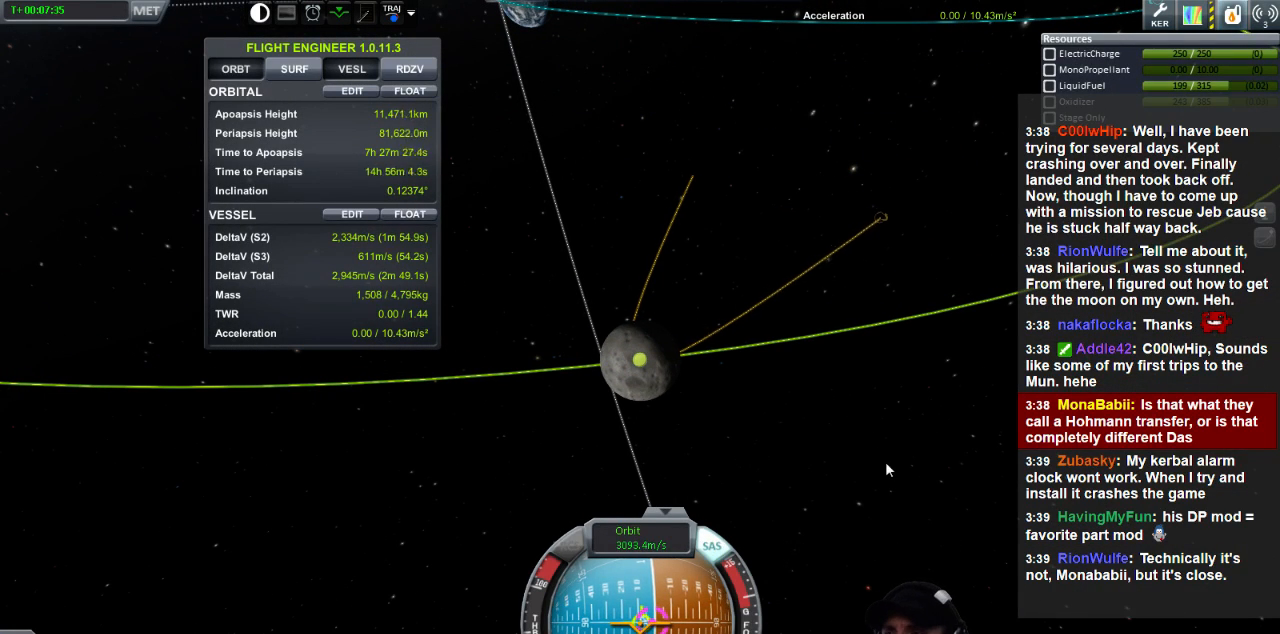
{"keys": [], "events": []}
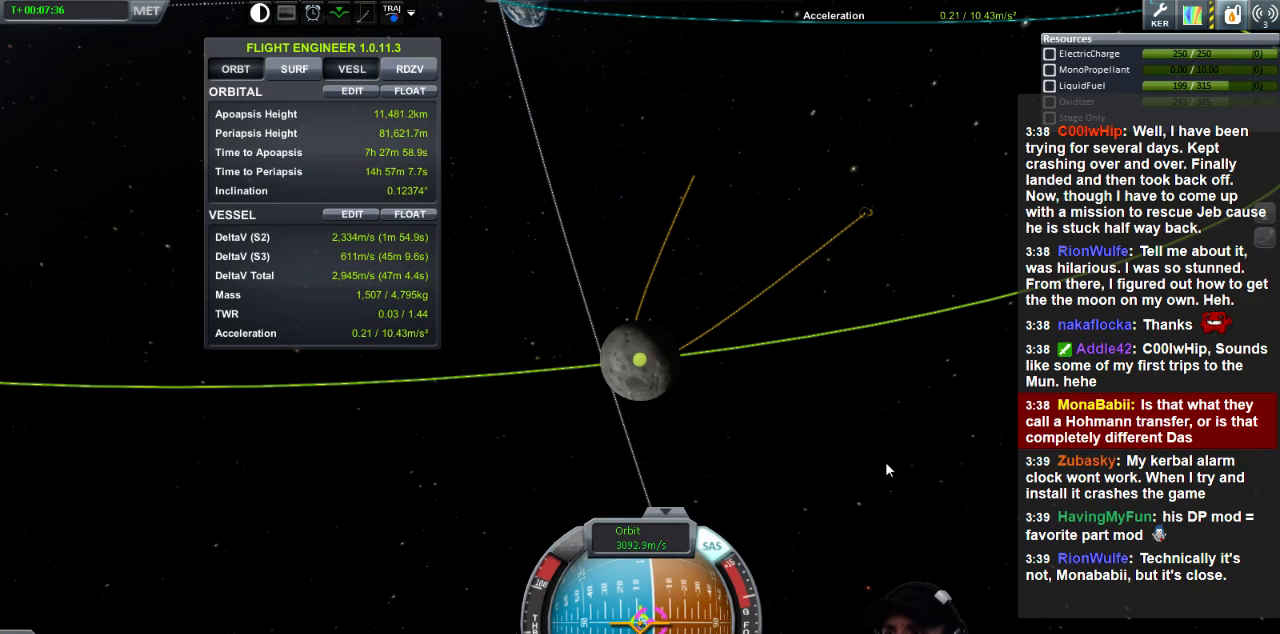
{"keys": [], "events": []}
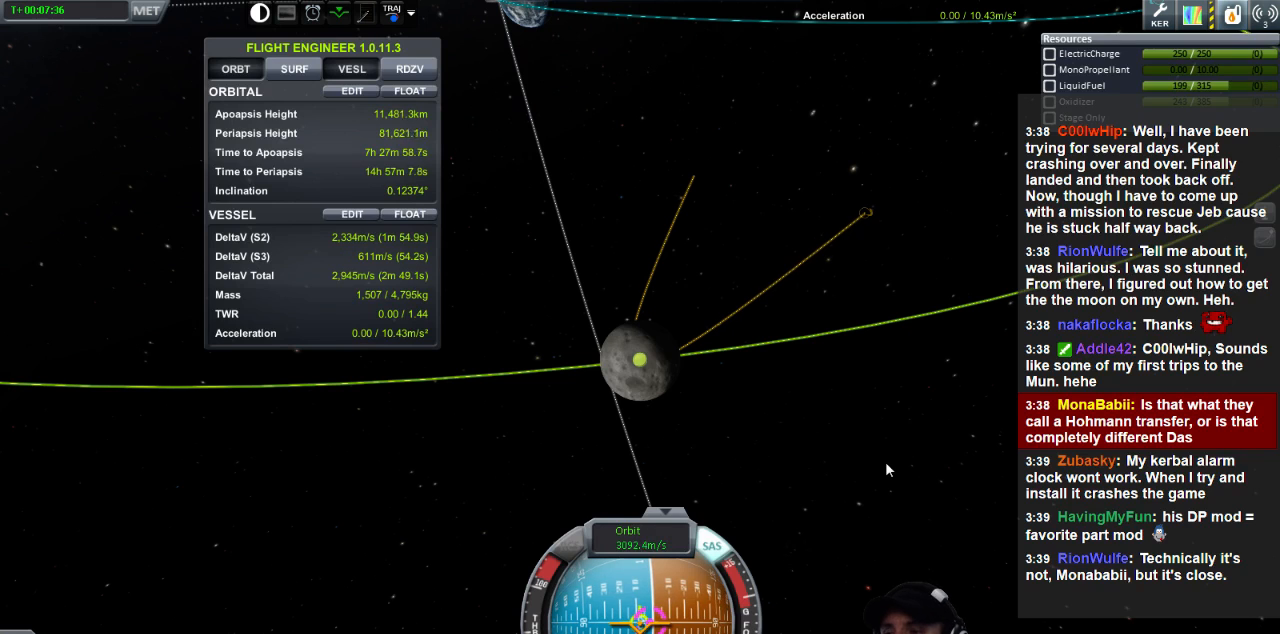
{"keys": ["w"], "events": [[200, "w", "down"]]}
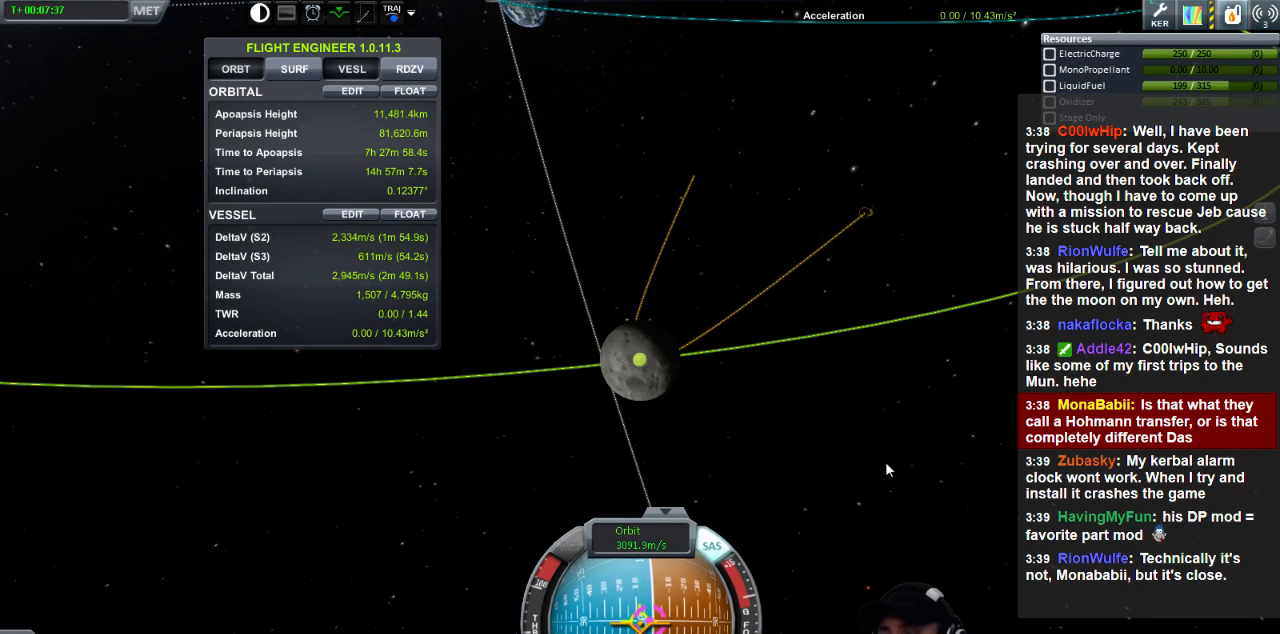
{"keys": ["w"], "events": []}
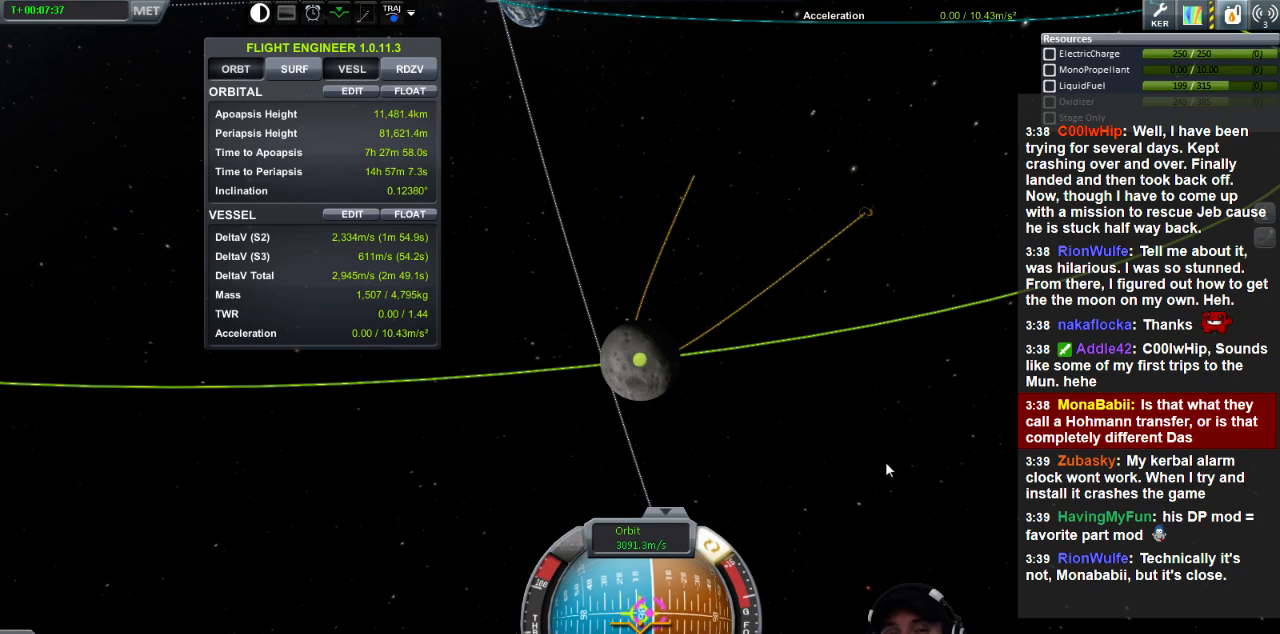
{"keys": ["w"], "events": []}
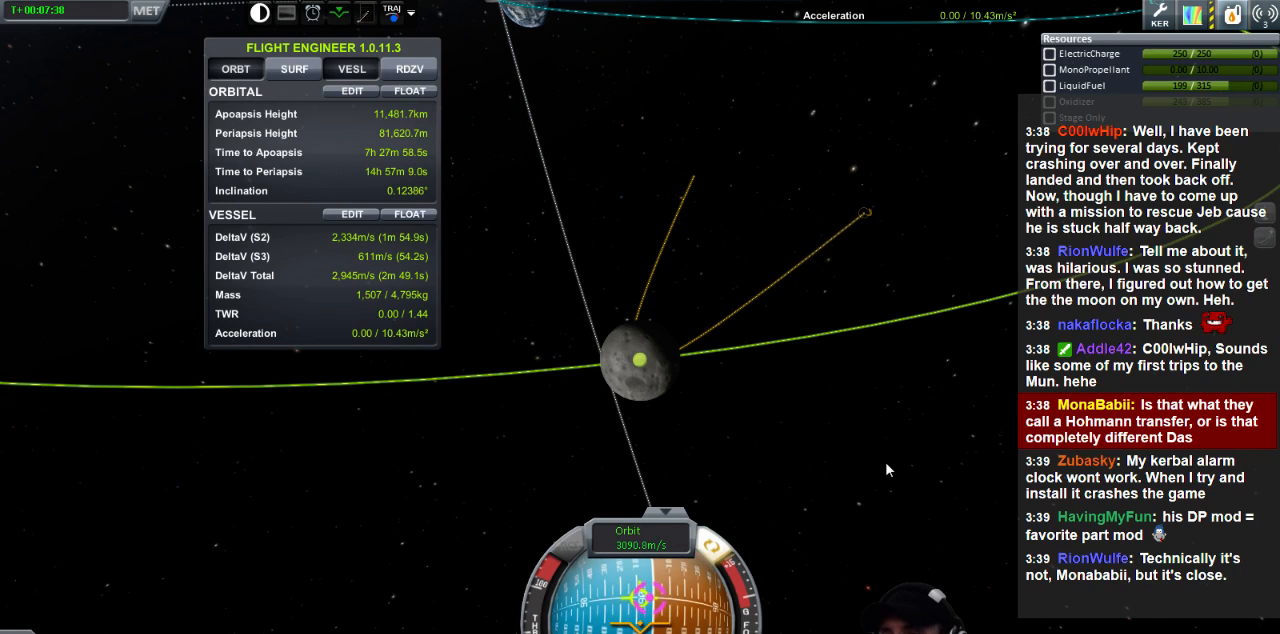
{"keys": ["w"], "events": []}
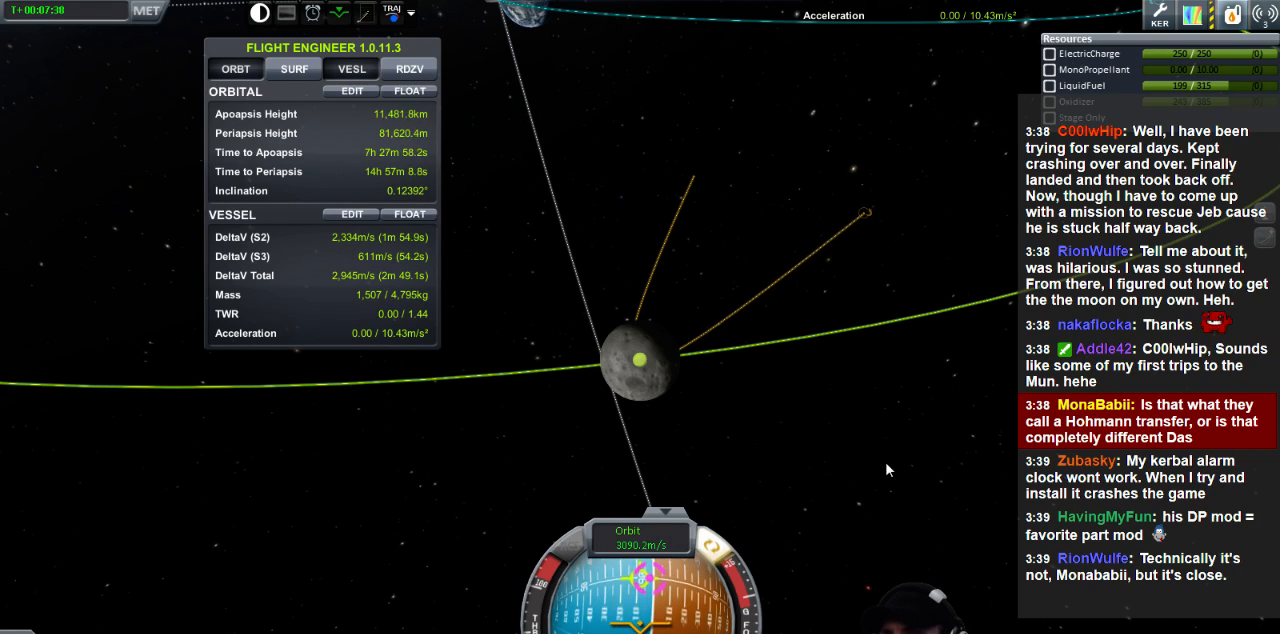
{"keys": ["w"], "events": []}
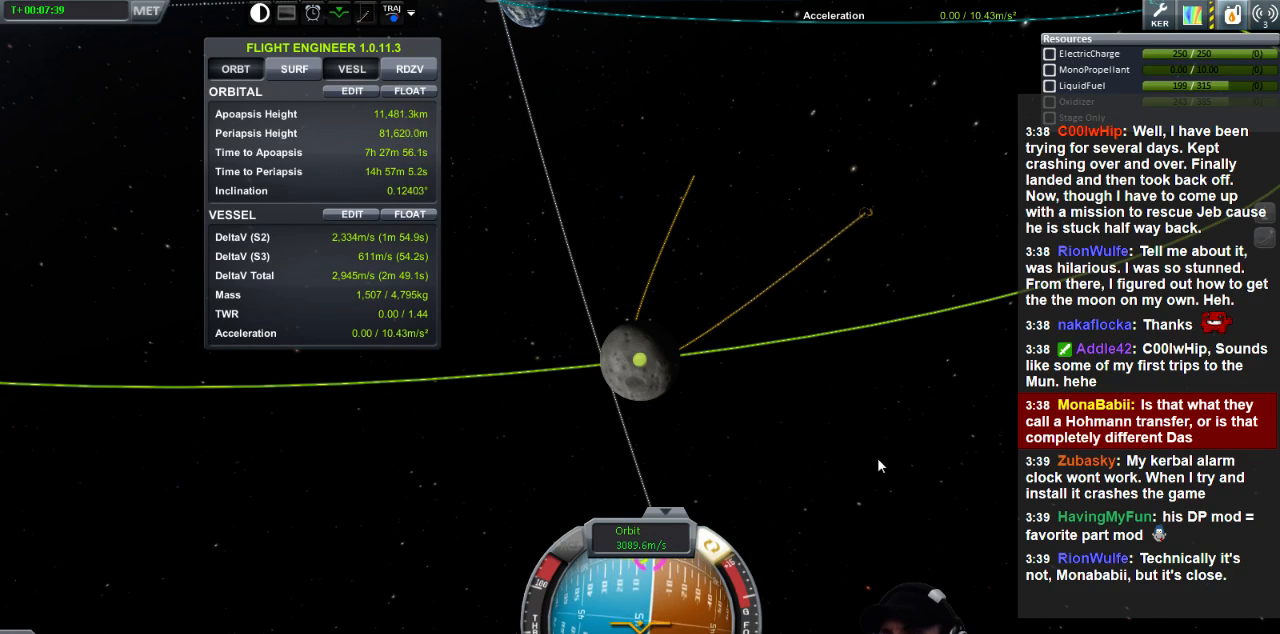
{"keys": ["w"], "events": []}
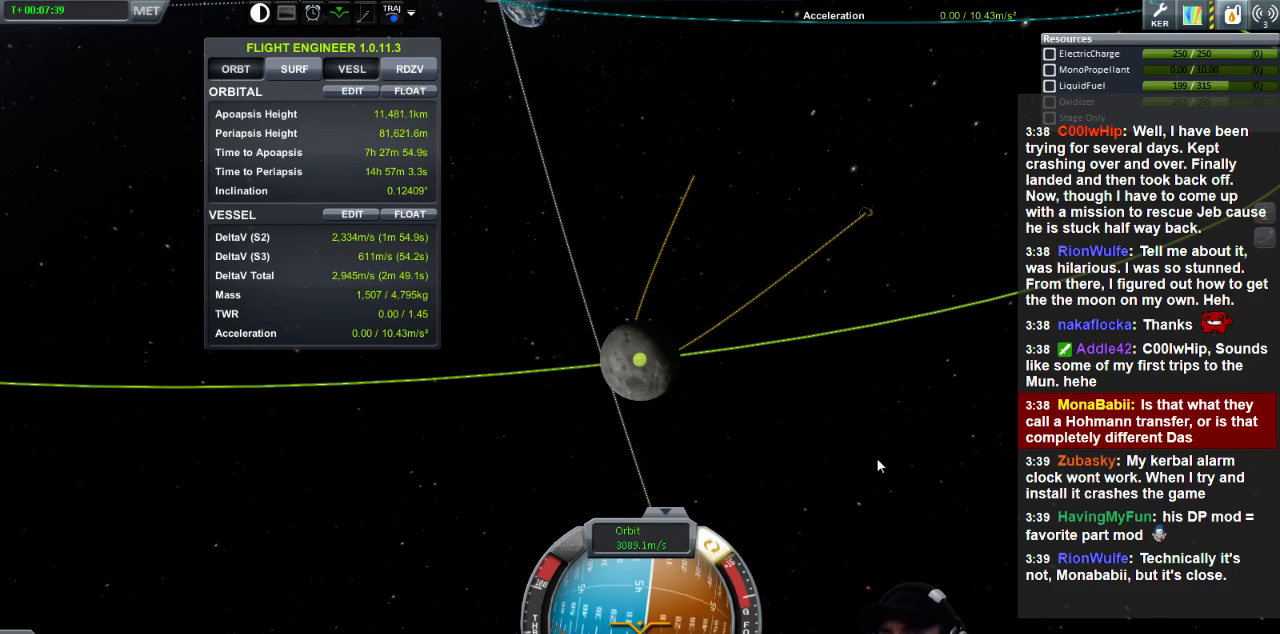
{"keys": ["w"], "events": []}
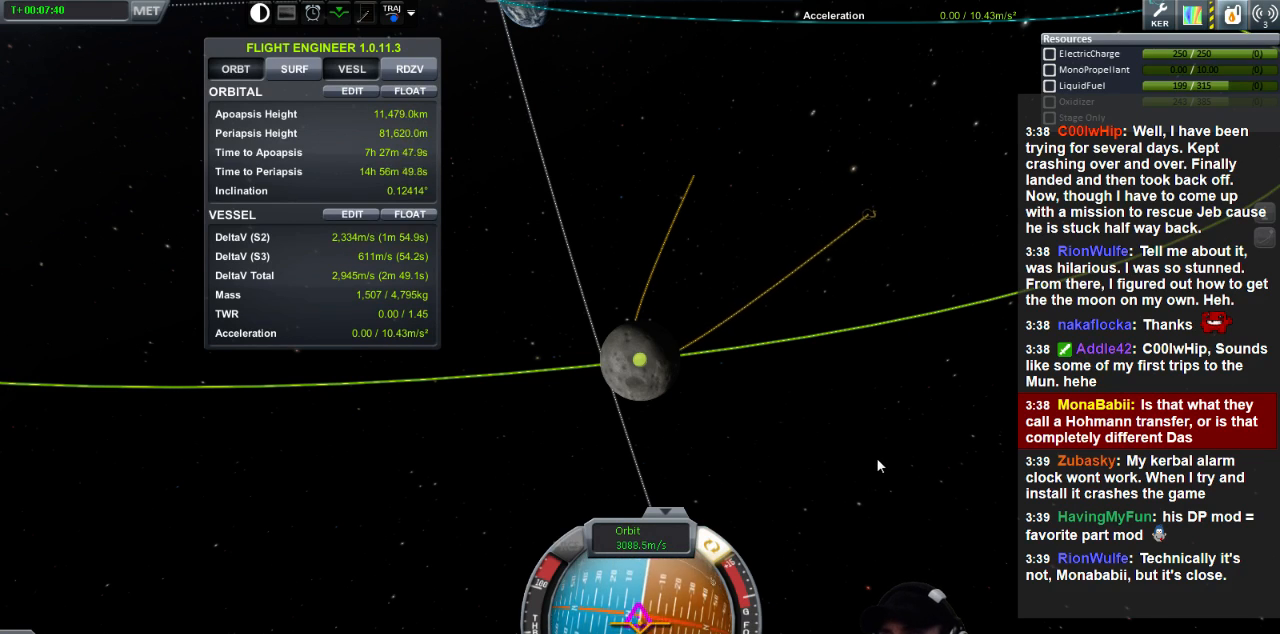
{"keys": [], "events": [[120, "w", "up"]]}
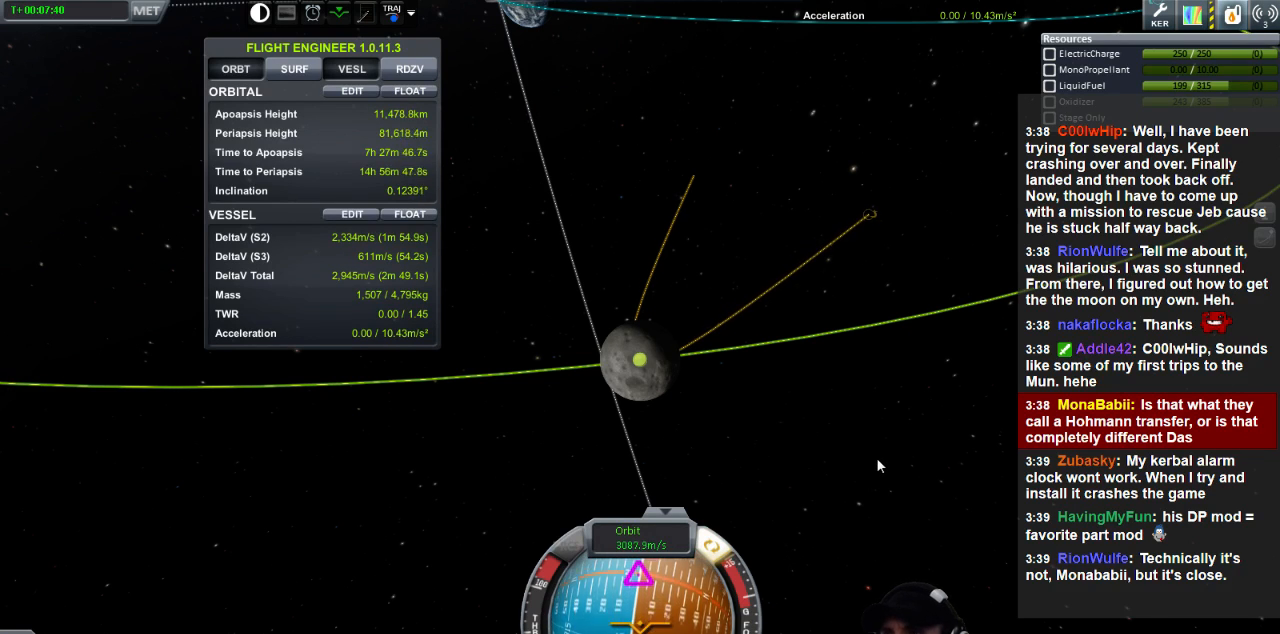
{"keys": [], "events": []}
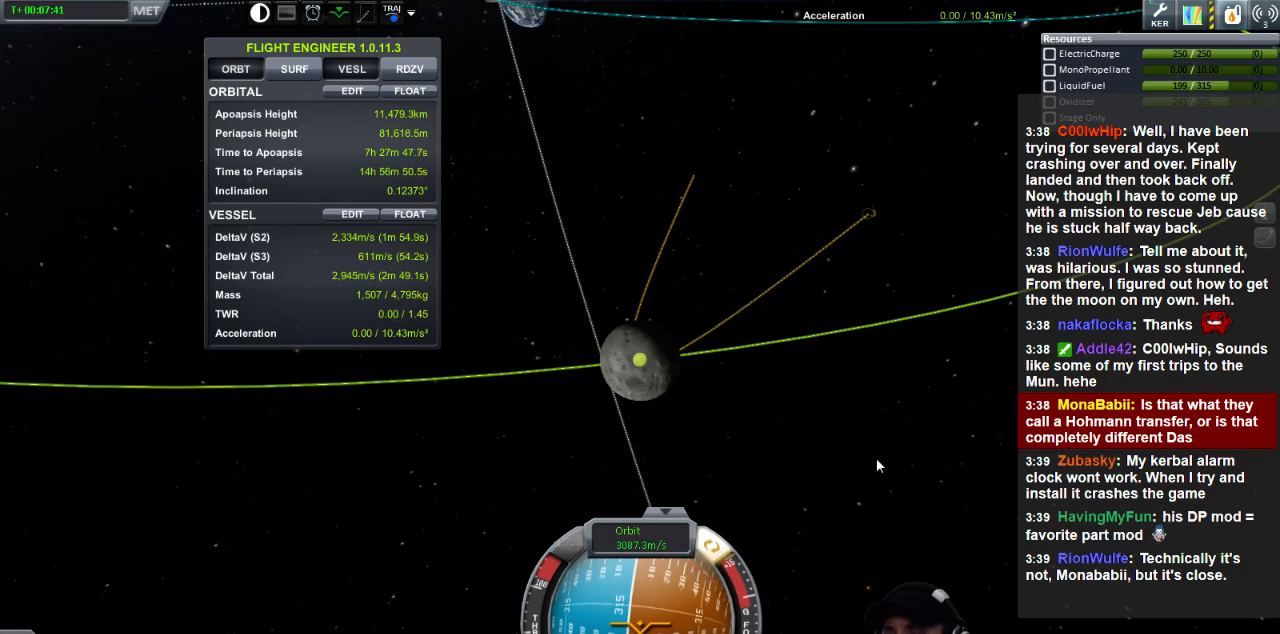
{"keys": [], "events": []}
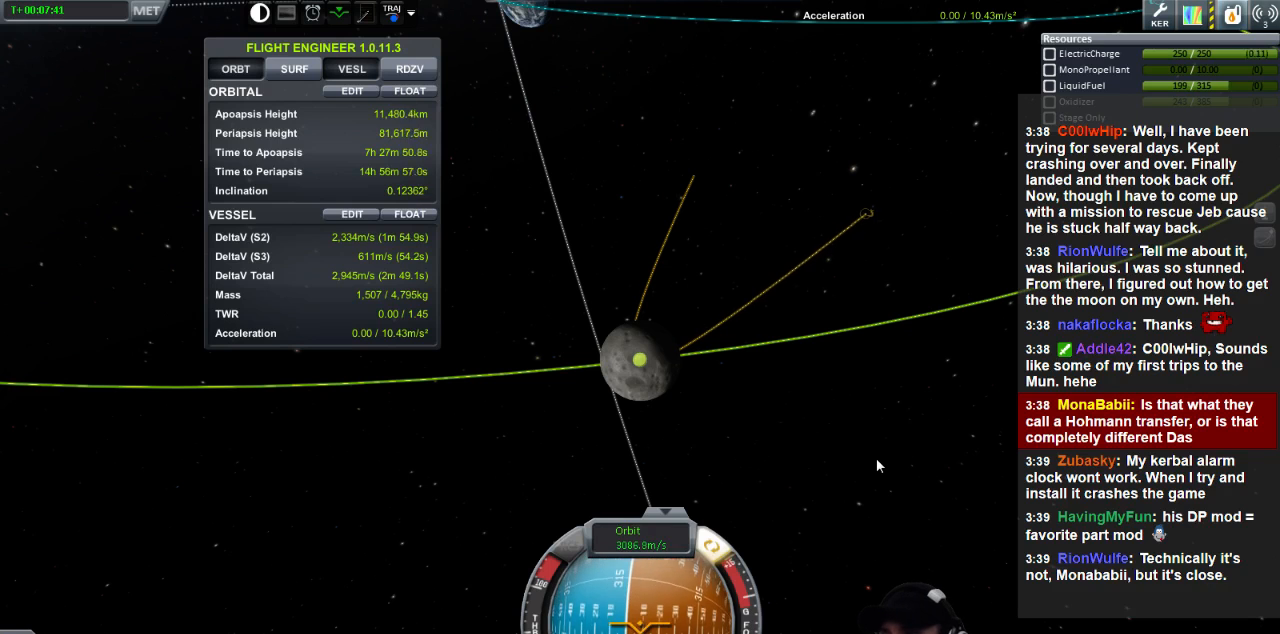
{"keys": ["s"], "events": [[120, "s", "down"]]}
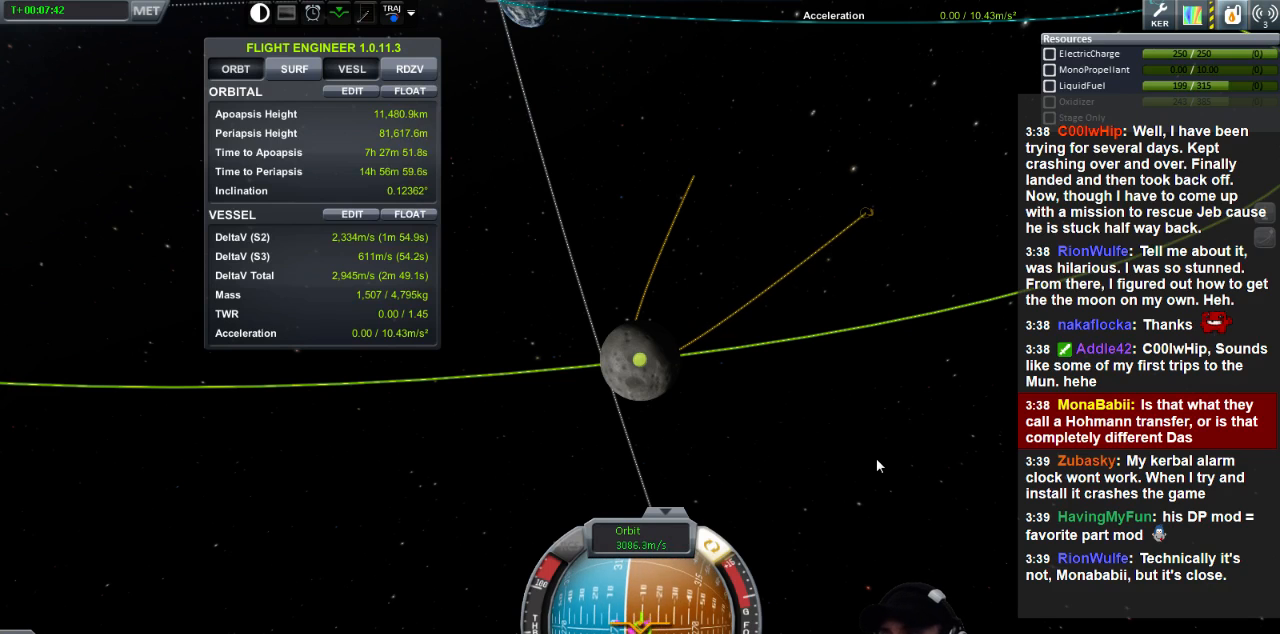
{"keys": ["s"], "events": []}
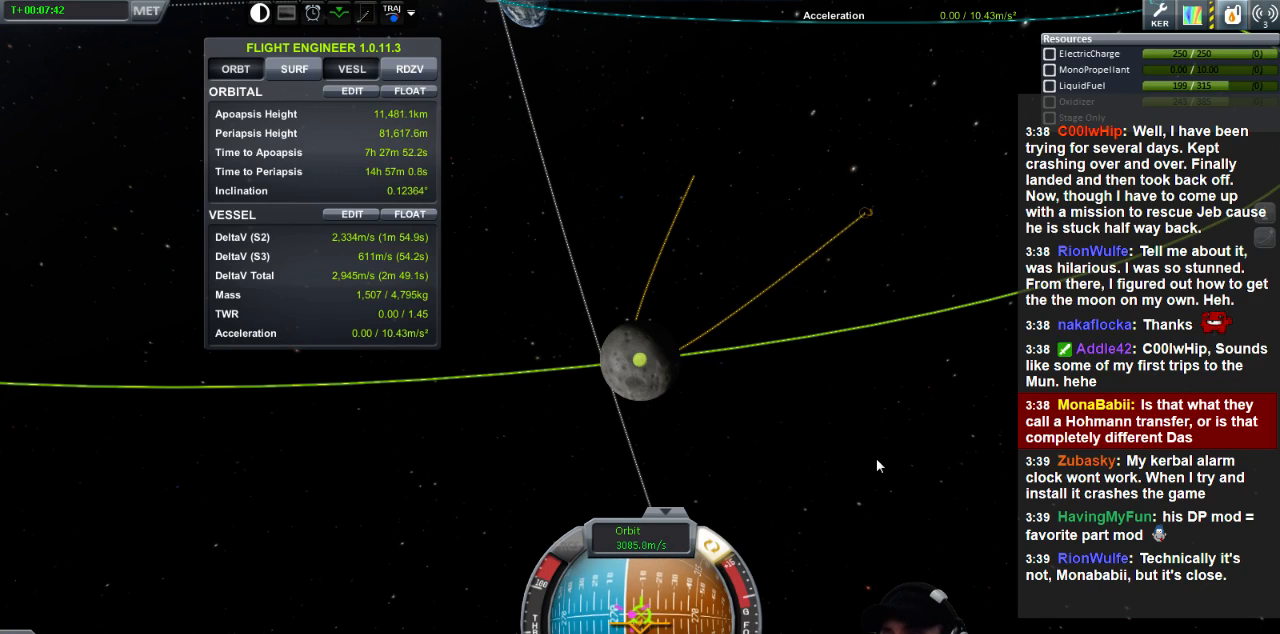
{"keys": ["s"], "events": []}
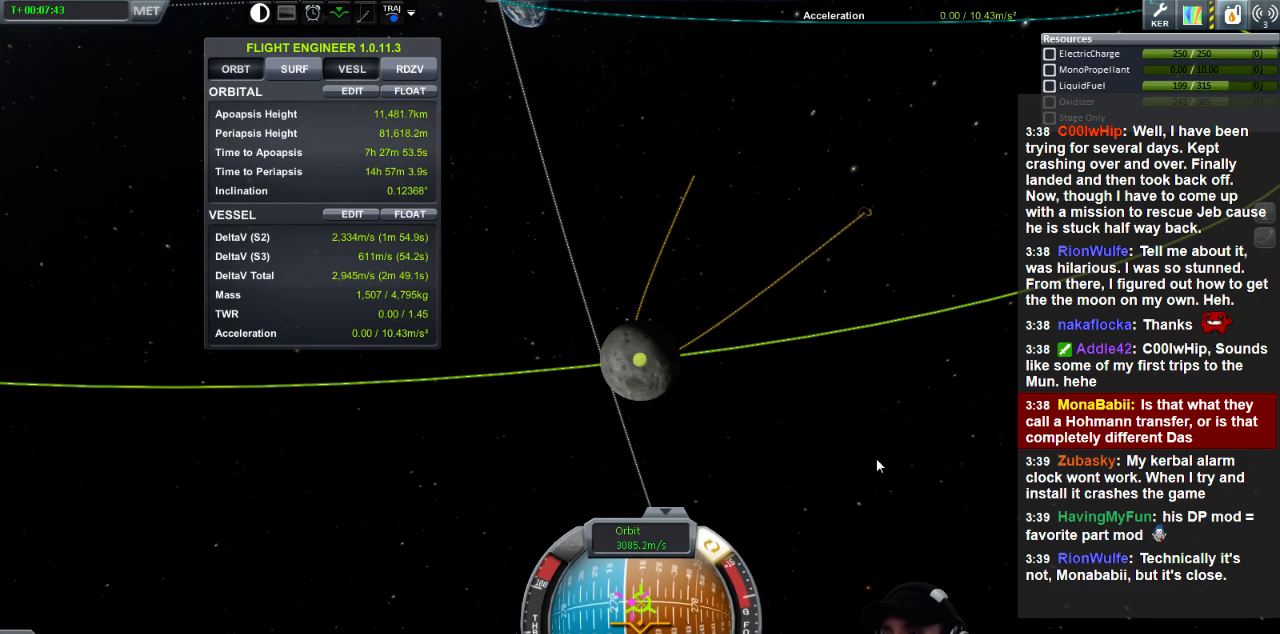
{"keys": ["s"], "events": []}
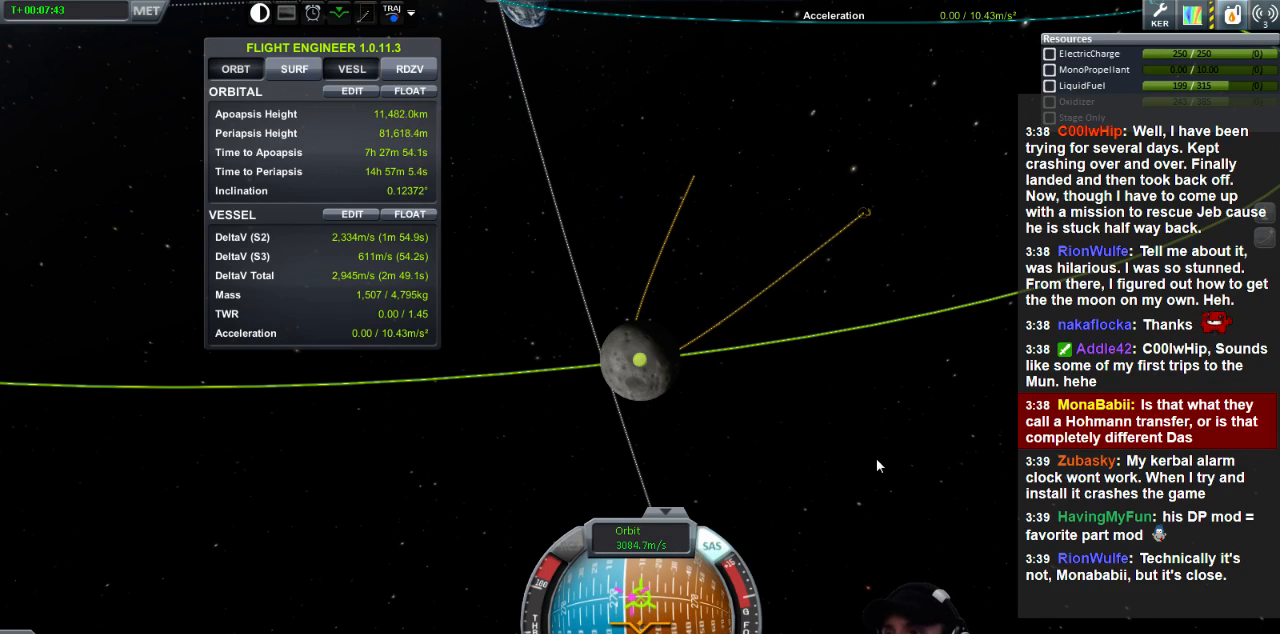
{"keys": ["s"], "events": []}
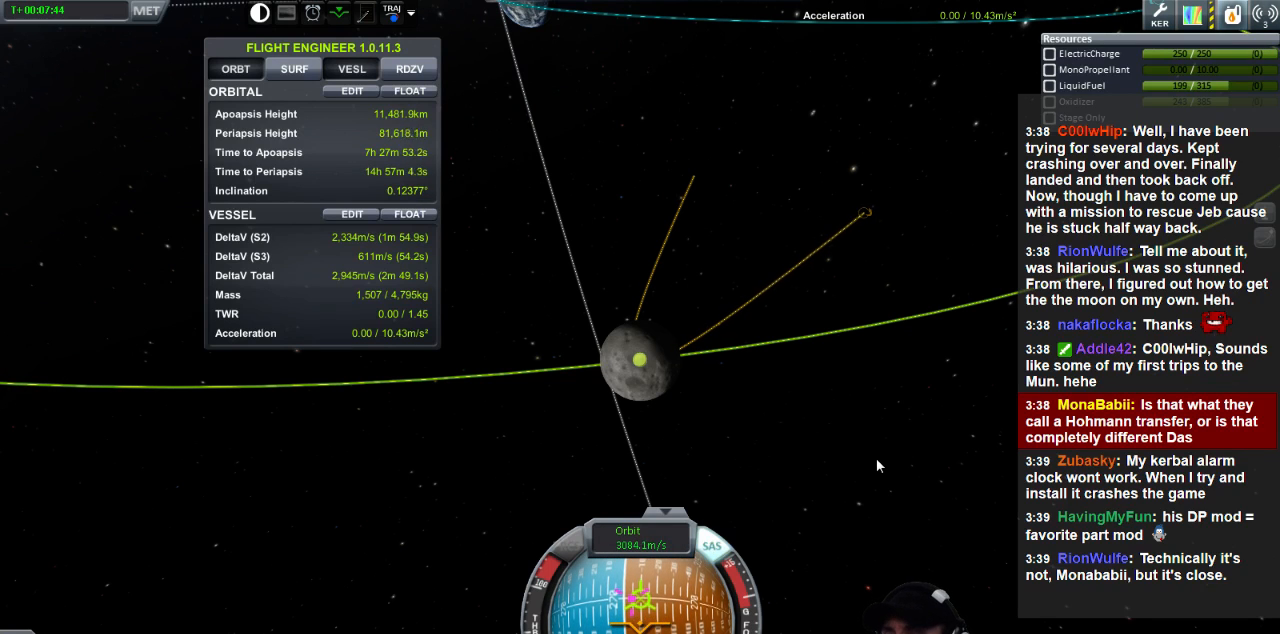
{"keys": ["s"], "events": []}
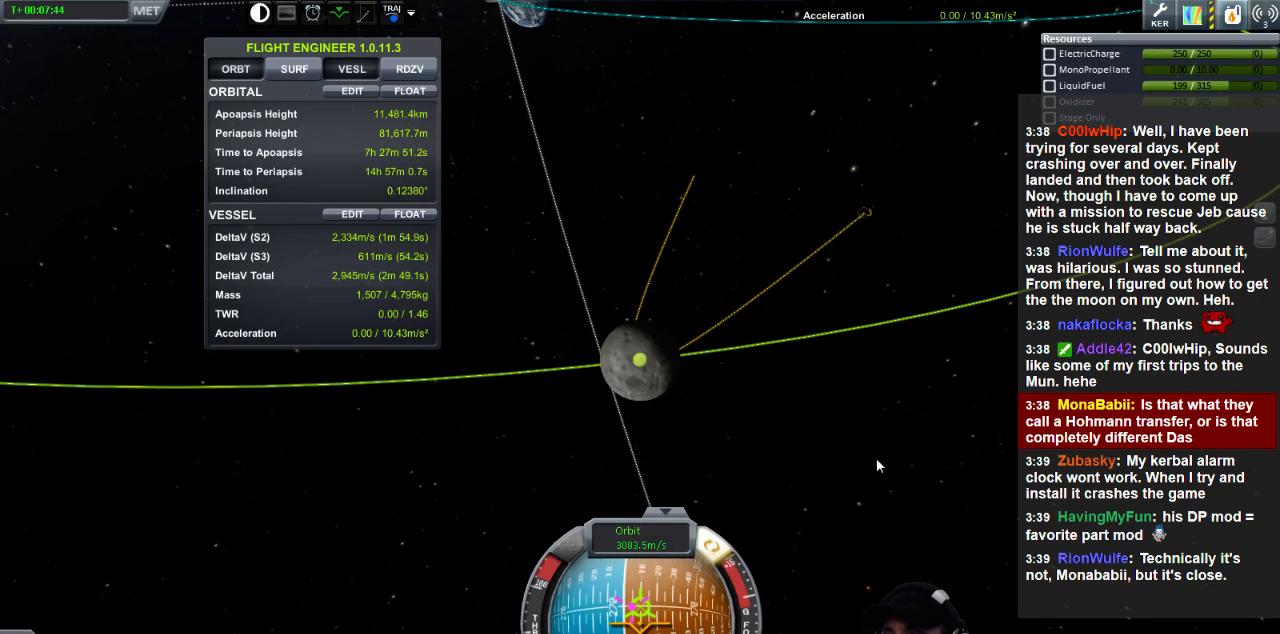
{"keys": ["w"], "events": [[80, "d", "down"], [160, "s", "up"], [200, "d", "up"], [400, "w", "down"]]}
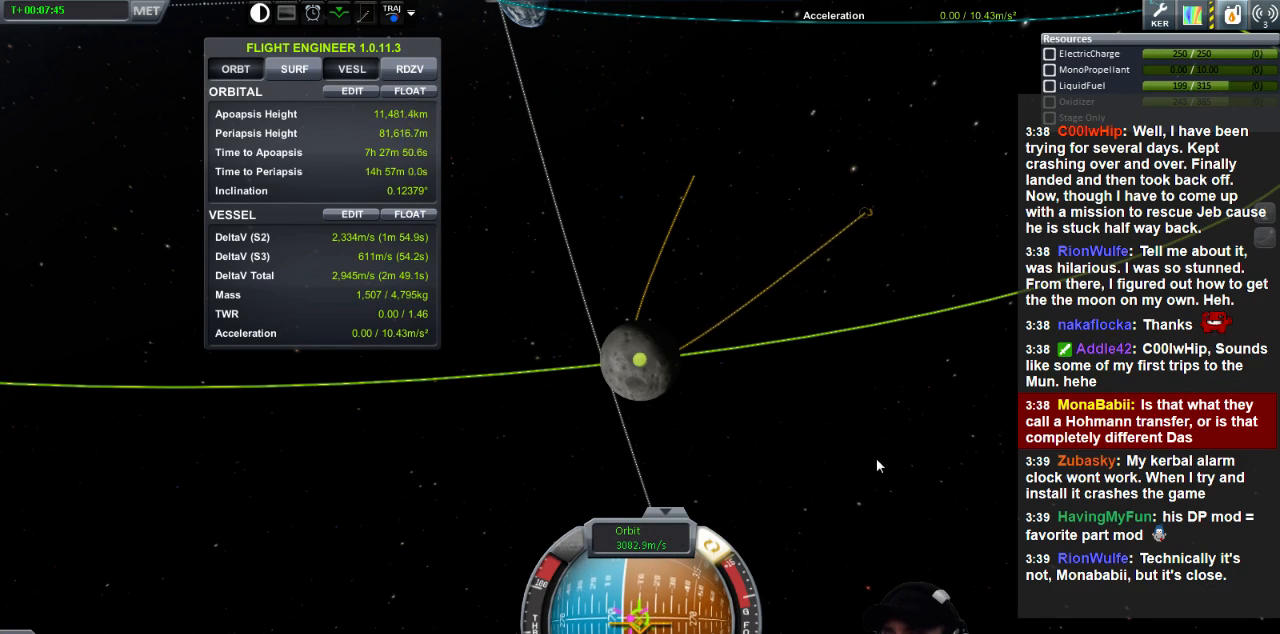
{"keys": [], "events": [[80, "a", "down"], [200, "a", "up"], [440, "w", "up"]]}
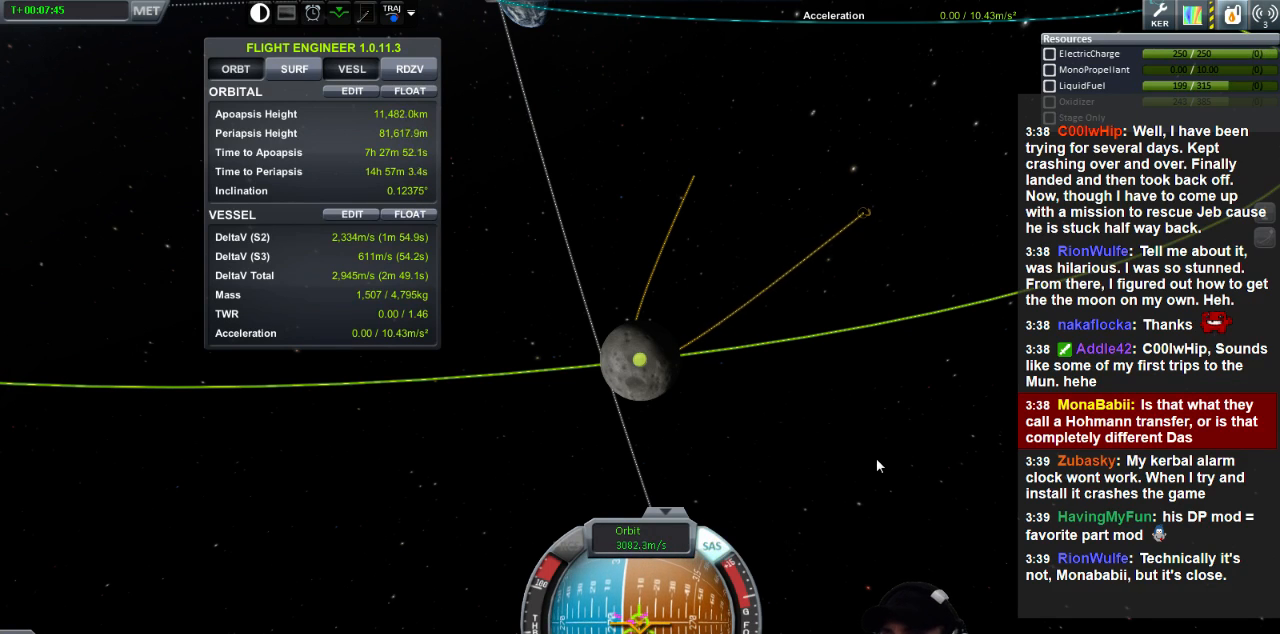
{"keys": [], "events": [[200, "w", "down"], [520, "w", "up"]]}
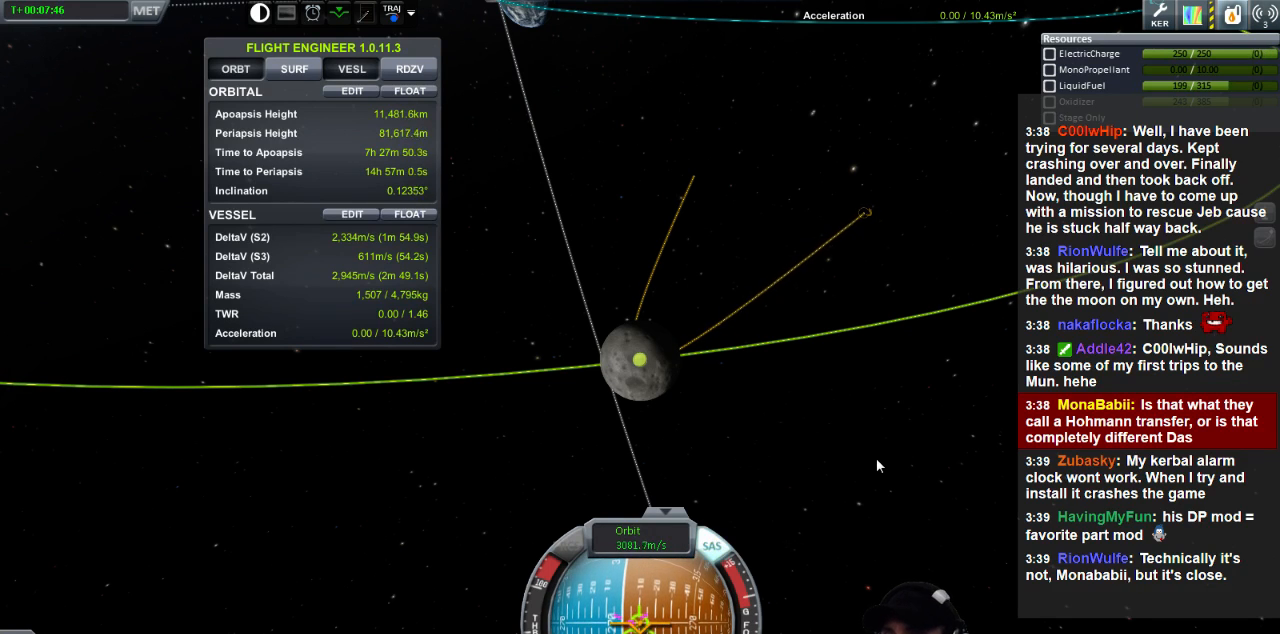
{"keys": [], "events": [[280, "a", "down"], [360, "a", "up"]]}
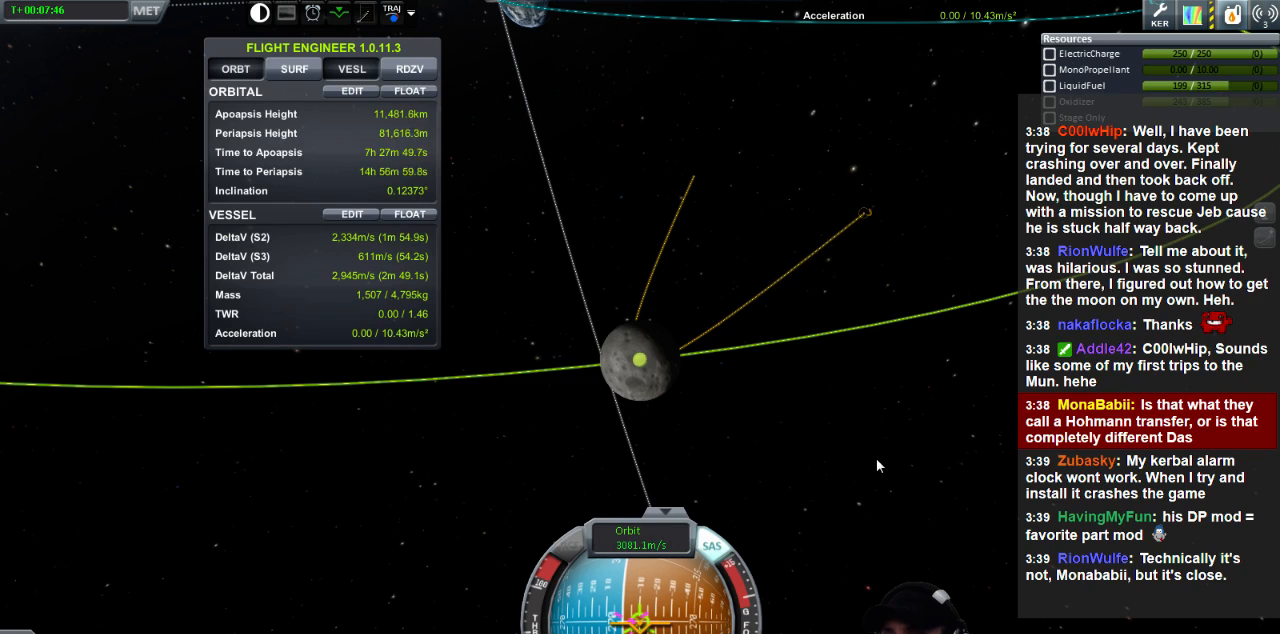
{"keys": ["s"], "events": [[120, "d", "down"], [240, "d", "up"], [520, "s", "down"]]}